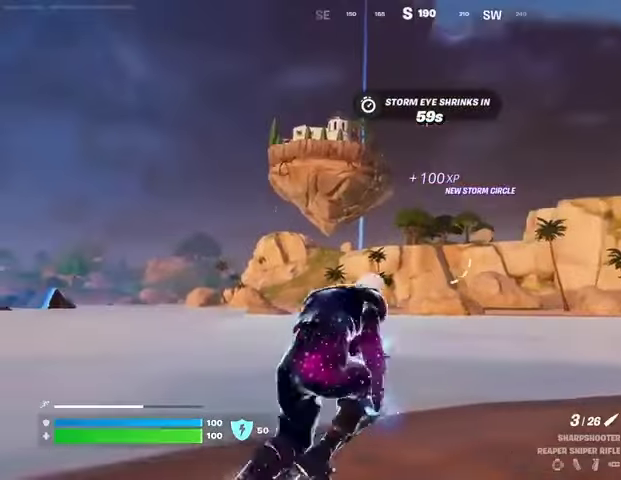
Gameplay with a controller (PlayStation layout); each line is a JSON object with the inputs held at the frame after it. "events" lists button and stick changes between this image and that frame as [ms after this image, input, new state], when the widget could be followed in between.
{"buttons": ["L2"], "left_stick": "right", "right_stick": "down-left", "events": [[133, "L2", "down"], [133, "right_stick", "up-left"], [233, "right_stick", "down"], [367, "right_stick", "center"], [433, "right_stick", "down-left"]]}
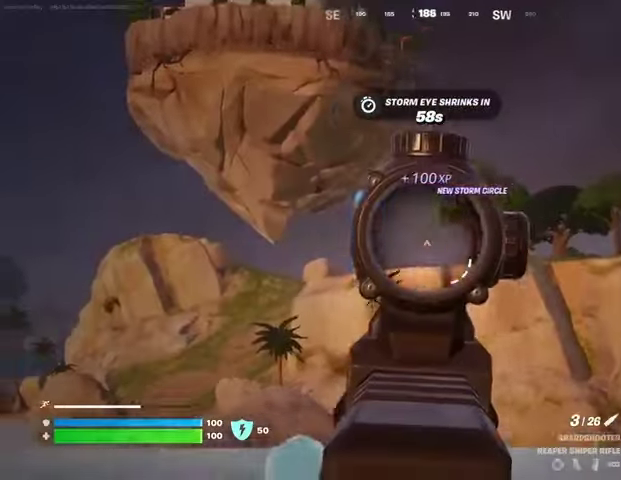
{"buttons": ["L2"], "left_stick": "right", "right_stick": "center", "events": [[100, "right_stick", "center"]]}
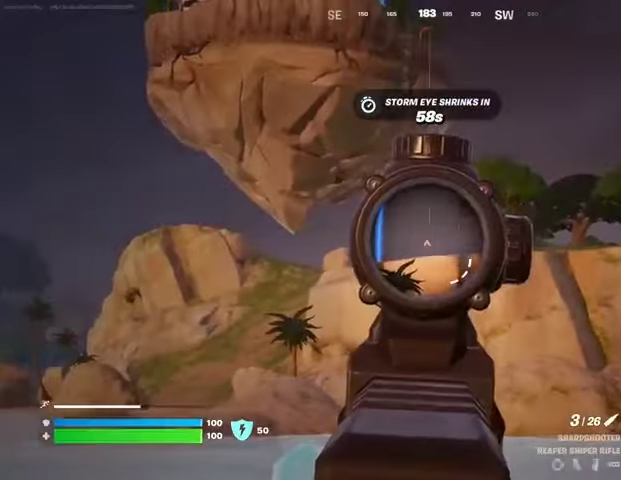
{"buttons": ["L2"], "left_stick": "right", "right_stick": "center", "events": [[167, "right_stick", "right"], [333, "right_stick", "center"]]}
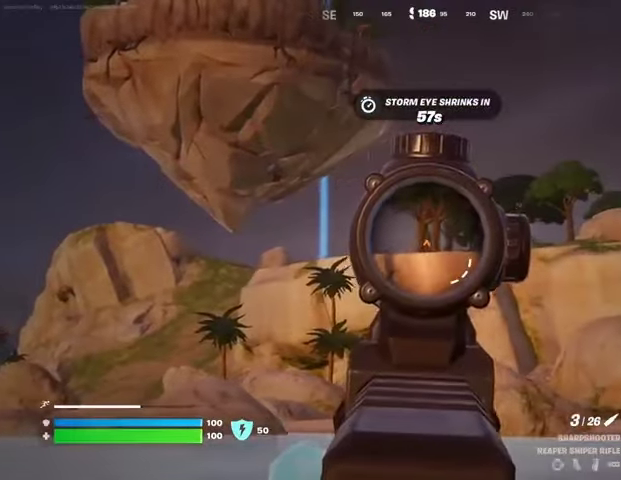
{"buttons": ["L2"], "left_stick": "right", "right_stick": "center", "events": []}
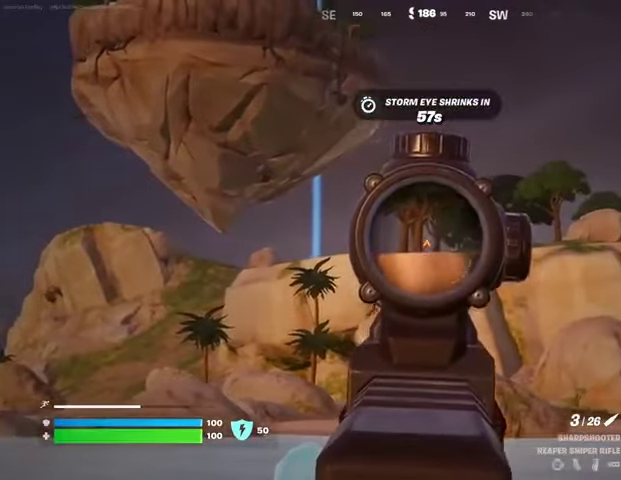
{"buttons": ["L2"], "left_stick": "right", "right_stick": "center", "events": []}
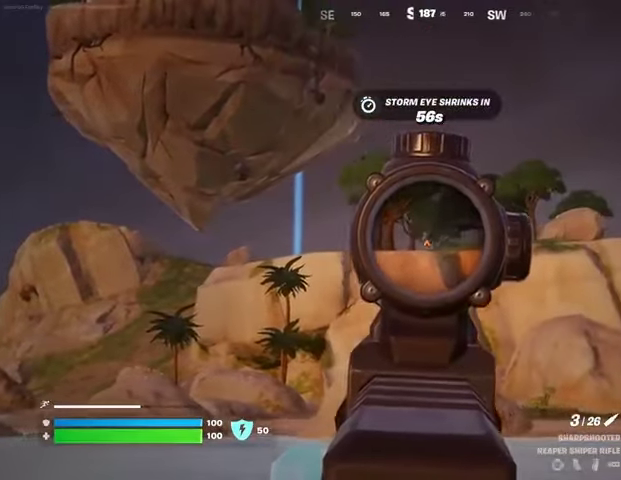
{"buttons": [], "left_stick": "left", "right_stick": "down", "events": [[333, "left_stick", "up"], [367, "R2", "down"], [367, "right_stick", "up"], [400, "L2", "up"], [400, "L3", "down"], [467, "L3", "up"], [467, "R2", "up"], [467, "left_stick", "left"], [467, "right_stick", "down"]]}
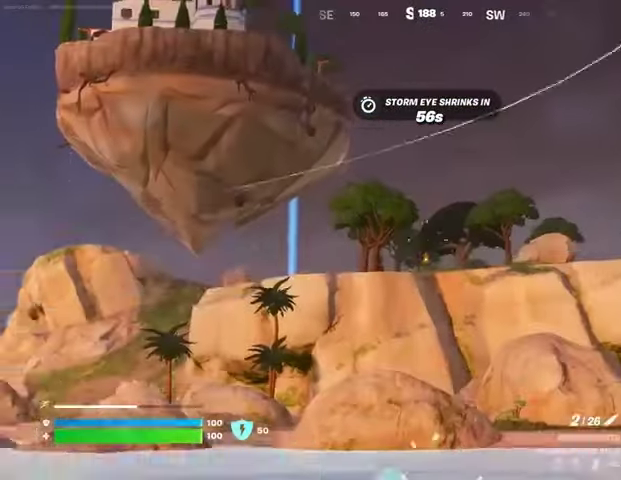
{"buttons": [], "left_stick": "up-right", "right_stick": "right", "events": [[200, "left_stick", "up-right"], [333, "right_stick", "right"]]}
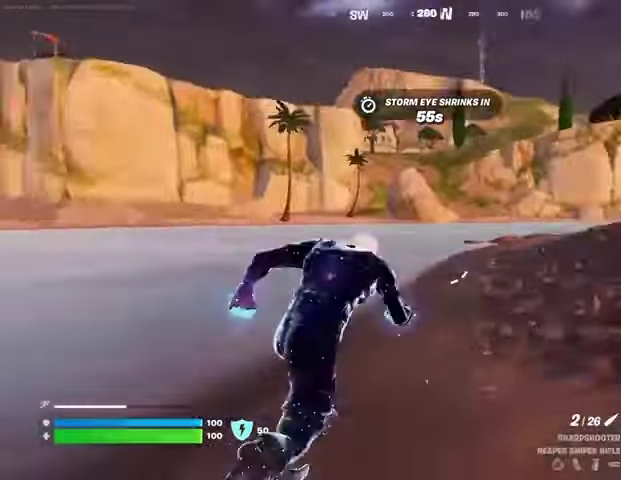
{"buttons": [], "left_stick": "right", "right_stick": "center", "events": [[67, "right_stick", "center"], [167, "right_stick", "left"], [333, "left_stick", "right"], [367, "right_stick", "center"]]}
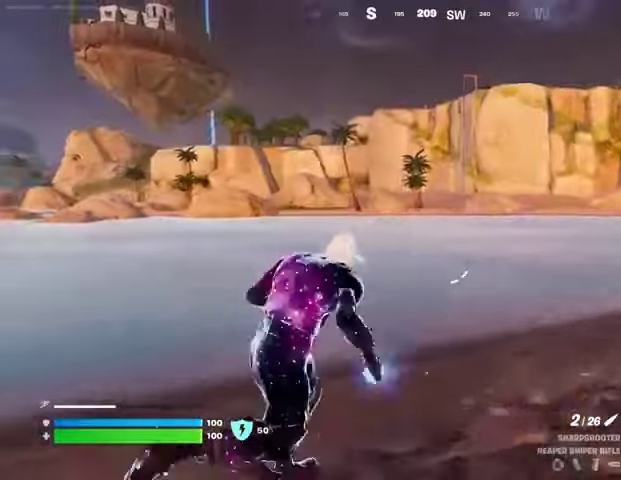
{"buttons": [], "left_stick": "right", "right_stick": "right", "events": [[500, "right_stick", "right"]]}
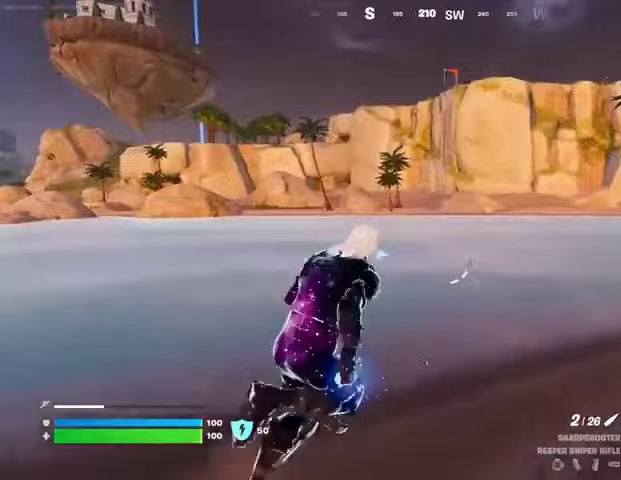
{"buttons": ["L1"], "left_stick": "up-right", "right_stick": "center", "events": [[167, "right_stick", "center"], [233, "left_stick", "up-right"], [500, "L1", "down"]]}
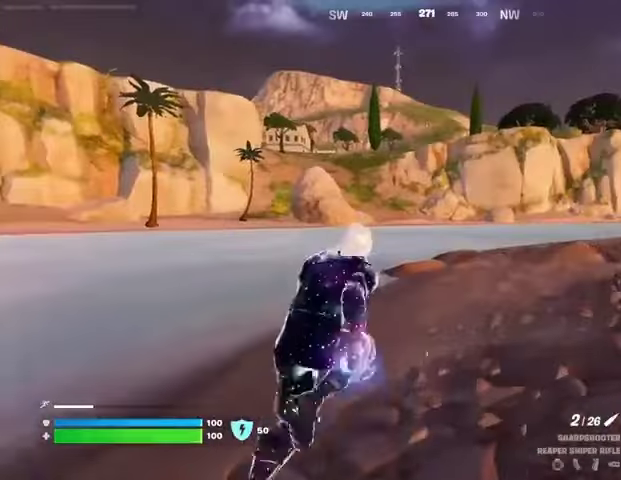
{"buttons": ["CROSS"], "left_stick": "up-right", "right_stick": "center", "events": [[33, "L1", "up"], [33, "right_stick", "left"], [167, "right_stick", "center"], [500, "CROSS", "down"]]}
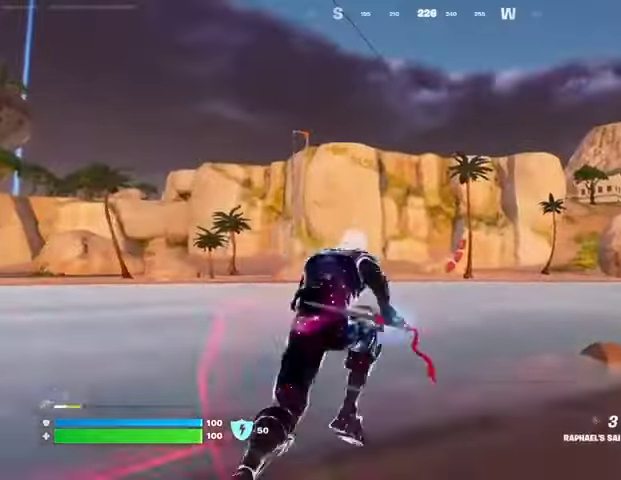
{"buttons": [], "left_stick": "up", "right_stick": "center", "events": [[67, "CROSS", "up"], [167, "left_stick", "up"], [200, "CROSS", "down"], [333, "CROSS", "up"]]}
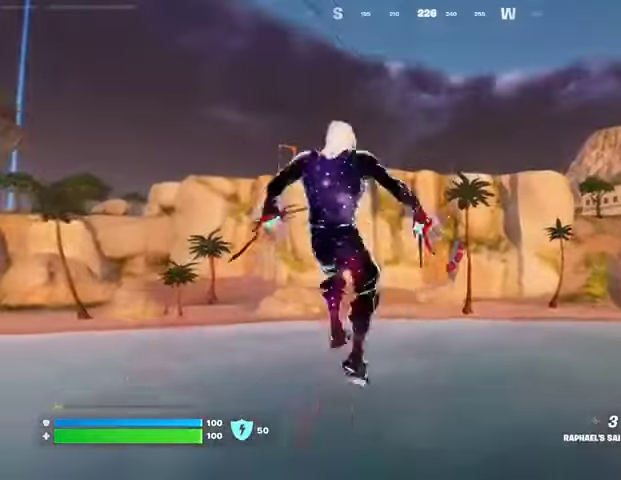
{"buttons": [], "left_stick": "up-right", "right_stick": "center", "events": [[267, "L2", "down"], [267, "right_stick", "up"], [300, "left_stick", "up-right"], [367, "right_stick", "center"], [400, "L2", "up"]]}
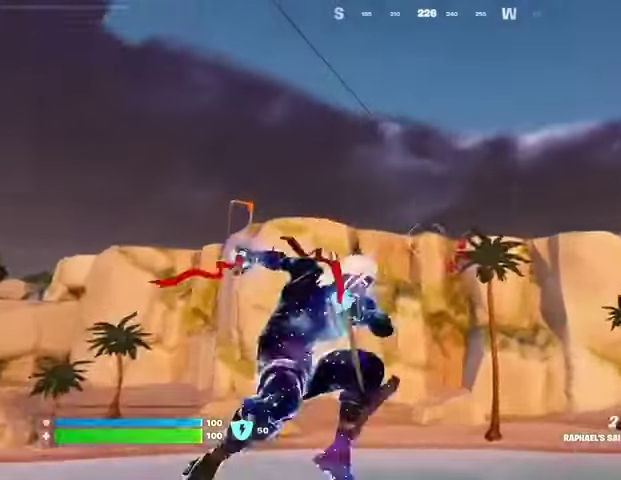
{"buttons": [], "left_stick": "up-right", "right_stick": "center", "events": [[167, "right_stick", "up"], [300, "right_stick", "down"], [500, "right_stick", "center"]]}
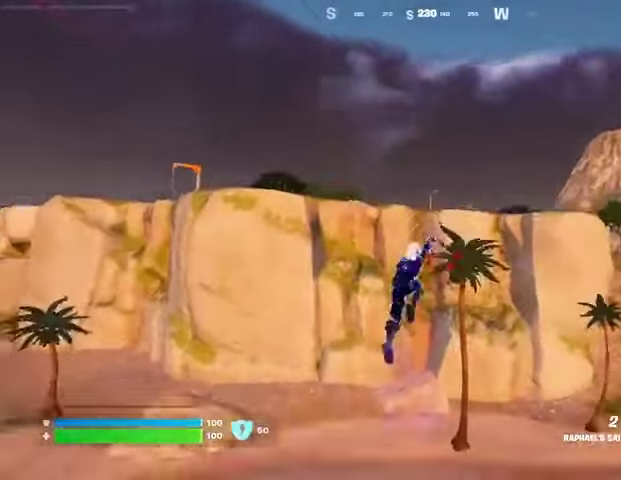
{"buttons": [], "left_stick": "up", "right_stick": "center", "events": [[33, "left_stick", "up"]]}
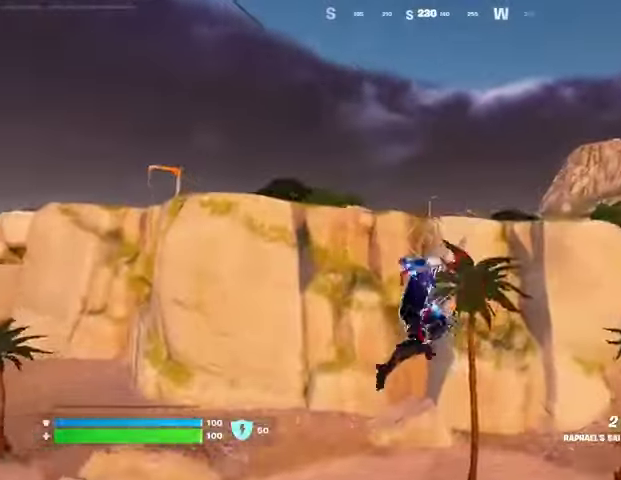
{"buttons": [], "left_stick": "up-right", "right_stick": "up", "events": [[67, "L2", "down"], [67, "right_stick", "up"], [133, "left_stick", "up-right"], [200, "L2", "up"], [200, "right_stick", "center"], [467, "right_stick", "up"]]}
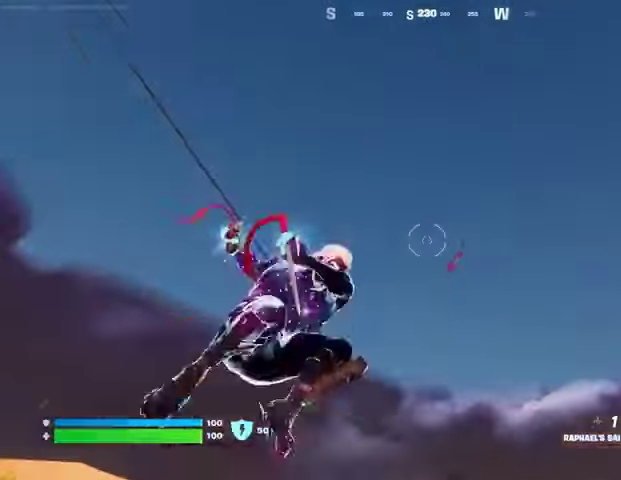
{"buttons": [], "left_stick": "up-right", "right_stick": "center", "events": [[100, "right_stick", "down"], [367, "right_stick", "center"]]}
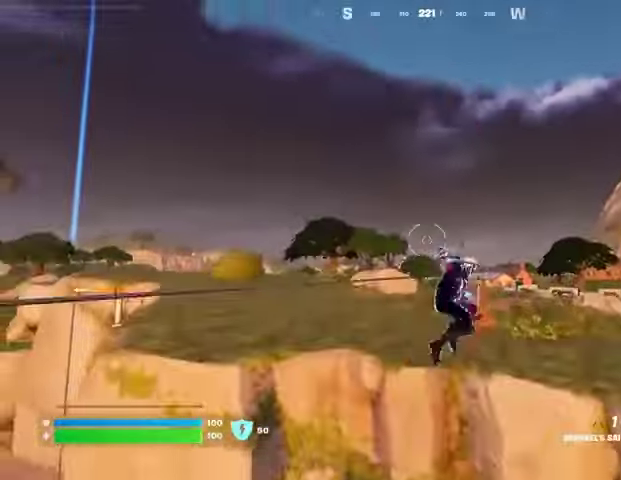
{"buttons": [], "left_stick": "up", "right_stick": "left", "events": [[400, "left_stick", "up"], [400, "right_stick", "left"]]}
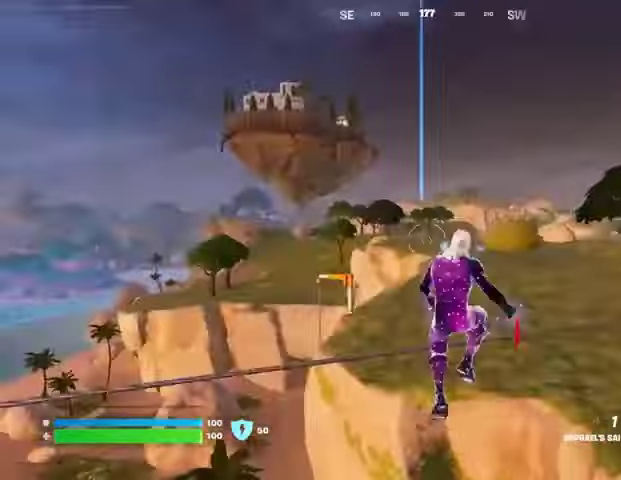
{"buttons": ["SQUARE"], "left_stick": "up-right", "right_stick": "center", "events": [[67, "right_stick", "center"], [233, "right_stick", "up"], [300, "SQUARE", "down"], [300, "left_stick", "up-right"], [300, "right_stick", "center"], [400, "SQUARE", "up"], [433, "SQUARE", "down"]]}
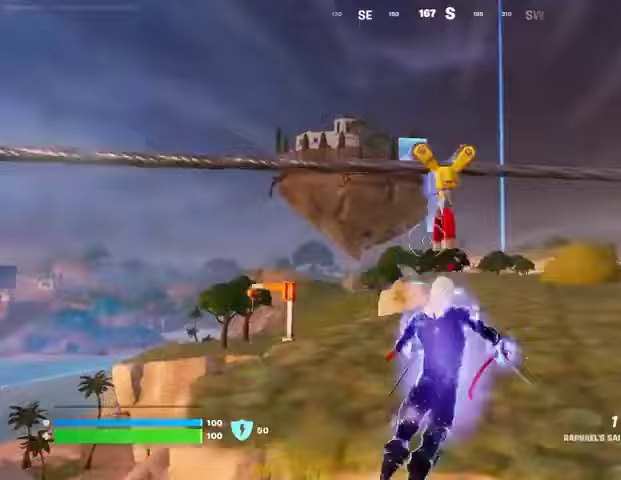
{"buttons": [], "left_stick": "up", "right_stick": "down-left", "events": [[33, "SQUARE", "up"], [100, "right_stick", "right"], [200, "right_stick", "center"], [333, "R1", "down"], [400, "CROSS", "down"], [400, "R1", "up"], [400, "left_stick", "up"], [500, "CROSS", "up"], [500, "right_stick", "down-left"]]}
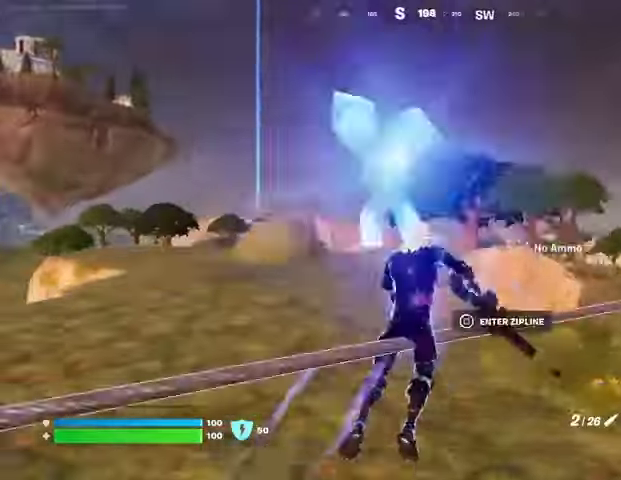
{"buttons": [], "left_stick": "up-right", "right_stick": "center", "events": [[67, "right_stick", "center"], [367, "left_stick", "up-right"]]}
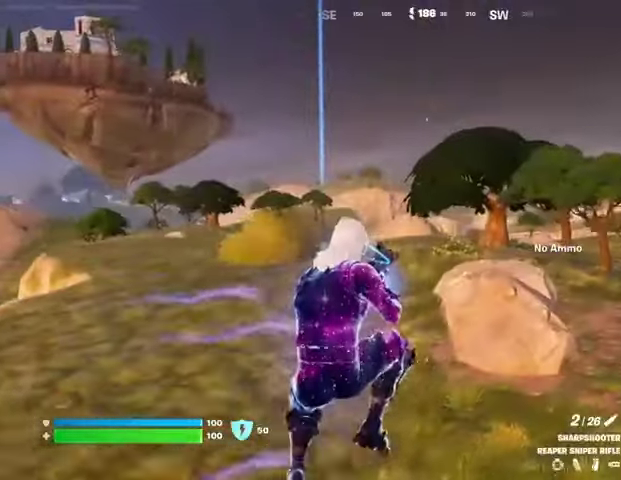
{"buttons": ["L3"], "left_stick": "up-right", "right_stick": "left", "events": [[233, "R3", "down"], [333, "R3", "up"], [467, "right_stick", "left"], [500, "L3", "down"]]}
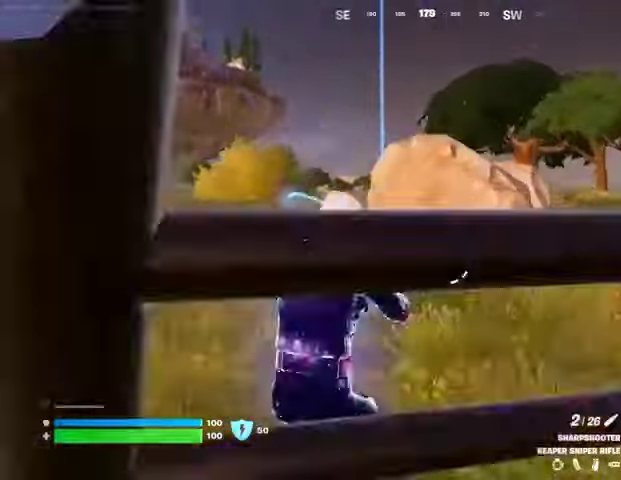
{"buttons": [], "left_stick": "up-right", "right_stick": "center", "events": [[67, "right_stick", "center"], [100, "L3", "up"], [433, "CROSS", "down"], [500, "CROSS", "up"]]}
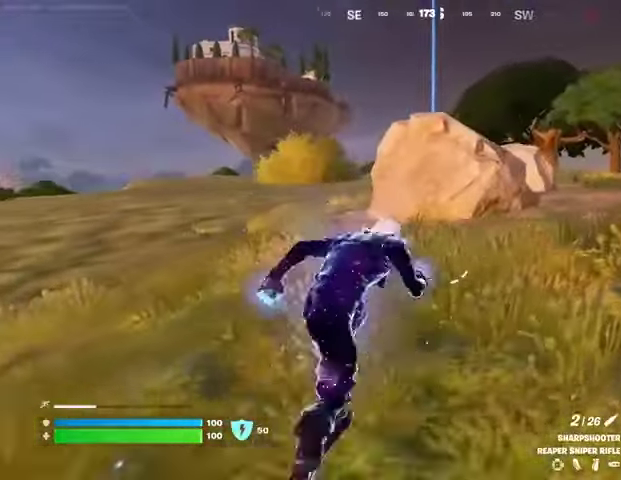
{"buttons": [], "left_stick": "up-right", "right_stick": "center", "events": []}
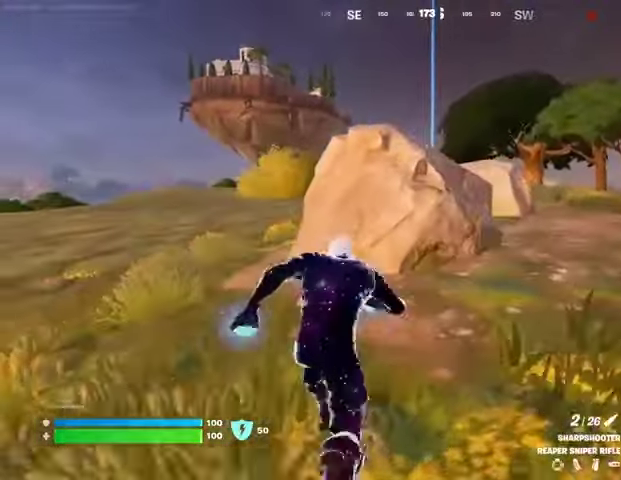
{"buttons": [], "left_stick": "up", "right_stick": "center", "events": [[167, "CROSS", "down"], [233, "CROSS", "up"], [400, "left_stick", "up"]]}
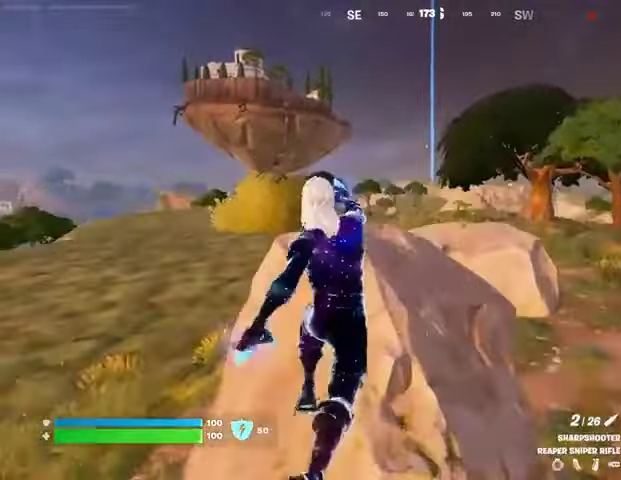
{"buttons": [], "left_stick": "up", "right_stick": "center", "events": []}
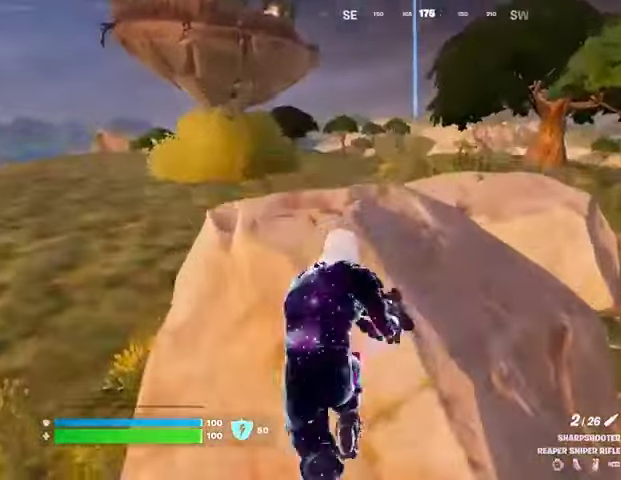
{"buttons": ["CROSS"], "left_stick": "up-right", "right_stick": "center", "events": [[33, "left_stick", "up-right"], [500, "CROSS", "down"]]}
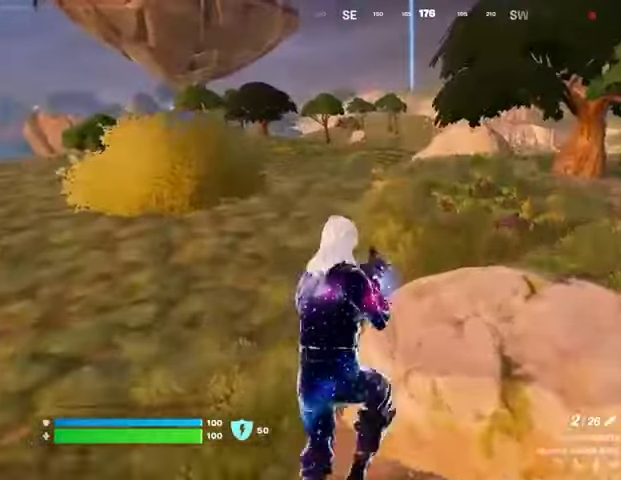
{"buttons": [], "left_stick": "up-right", "right_stick": "center", "events": [[67, "CROSS", "up"]]}
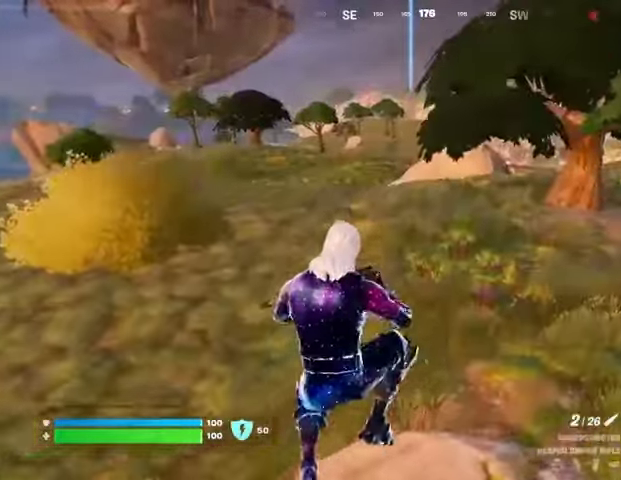
{"buttons": [], "left_stick": "up-right", "right_stick": "center", "events": [[167, "right_stick", "right"], [300, "right_stick", "center"]]}